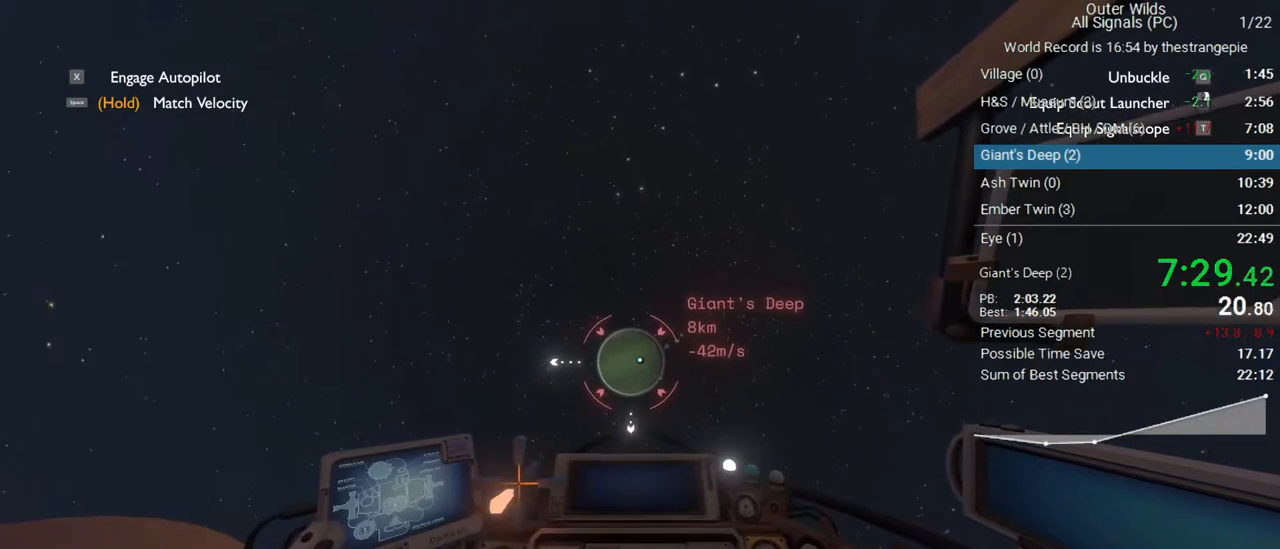
Gameplay with keyboard and mouse; each line is a JSON object with the keys and mouse buttons held at the frame after it. "events" lists presses ("down") and releases ("up") of "1", "2", "3", "4", "5", "a", "alt", "c", "ctrl", "d", "e", "f", "q", "r", "s", "shift", "space", "tab", "v", "w", "x", "z", "mouse_left", "mouse_middle", "mouse_right", "mouse_wheel_up" and "mouse_wheel_down" between this image and that frame as [ms after this image, input, new state], when the widget could be followed in between. "mouse_left", "mouse_middle", "mouse_right", "mouse_wheel_up", "mouse_wheel_down" = the "left", "middle", "right", "wheel_up", "wheel_down" buttons of the "mouse" list. No other keys are recorded. Not read: mouse_move.
{"keys": ["w"], "mouse": [], "events": []}
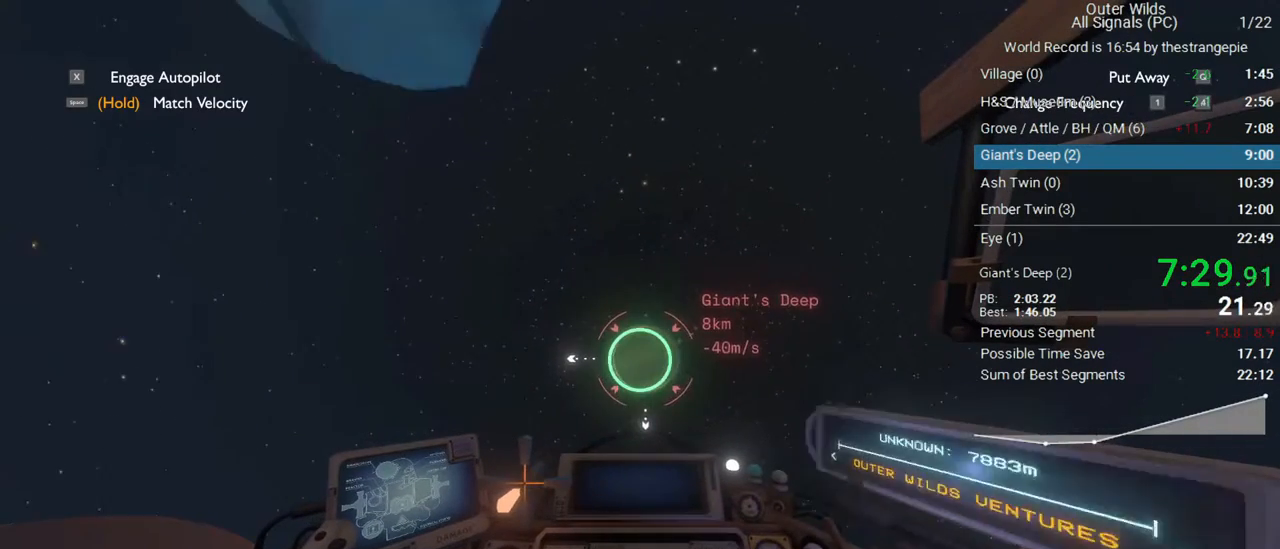
{"keys": ["w"], "mouse": [], "events": []}
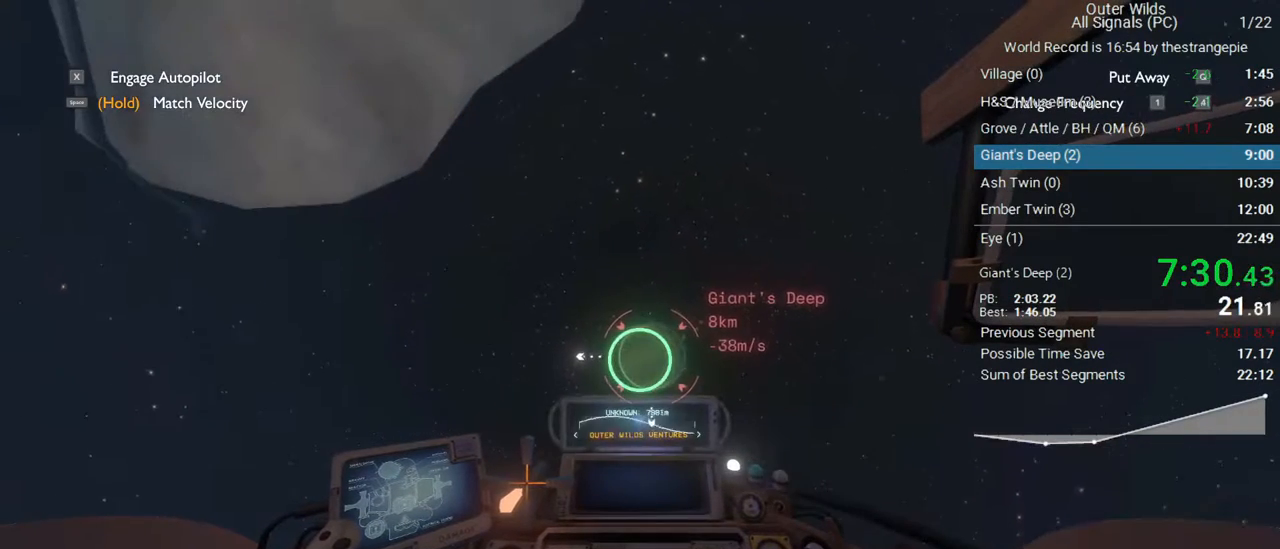
{"keys": ["w"], "mouse": [], "events": []}
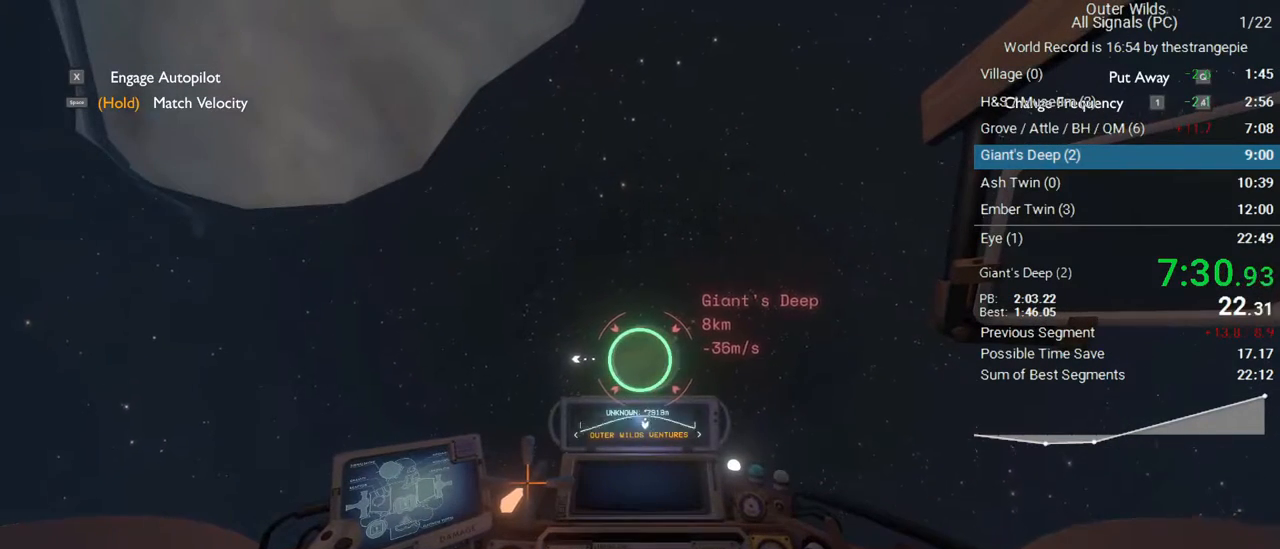
{"keys": ["w"], "mouse": [], "events": [[133, "a", "down"], [233, "a", "up"]]}
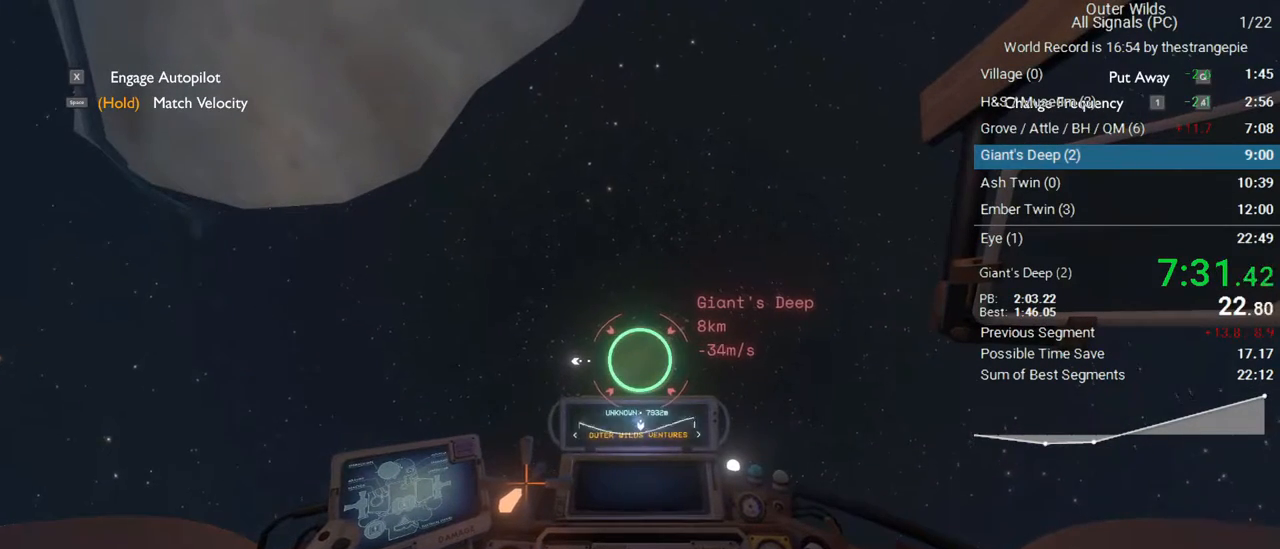
{"keys": ["w"], "mouse": [], "events": []}
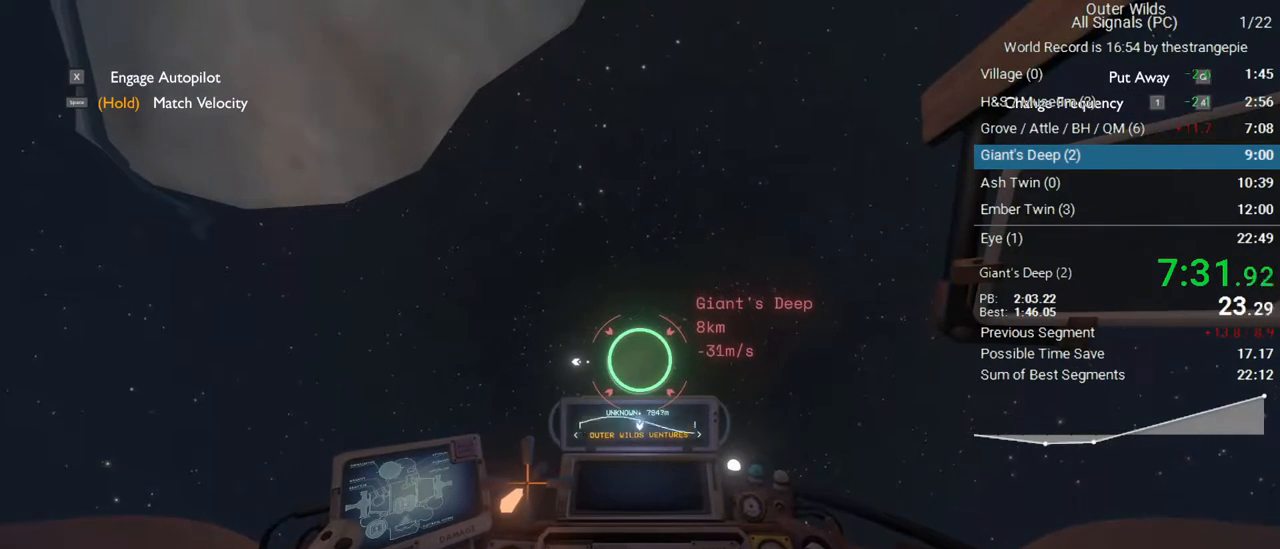
{"keys": ["w"], "mouse": [], "events": []}
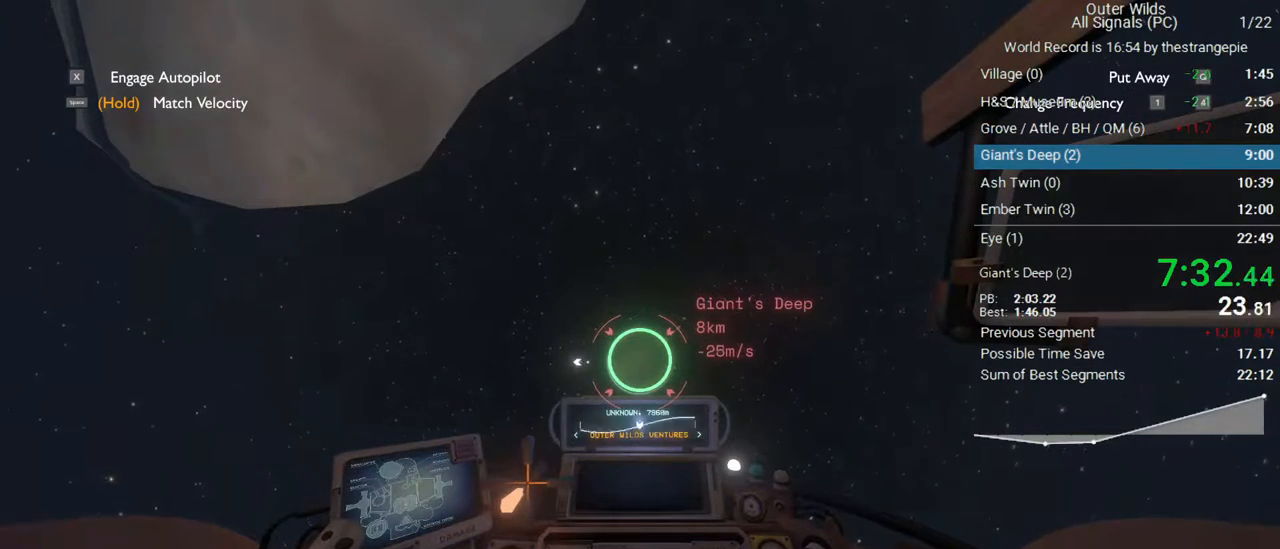
{"keys": ["w"], "mouse": [], "events": []}
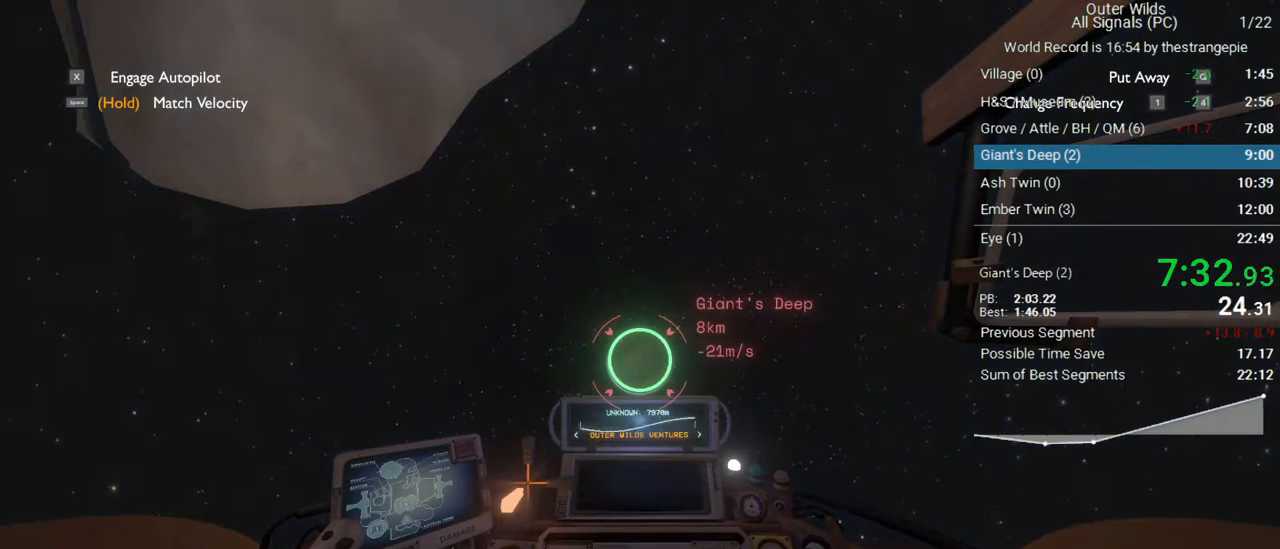
{"keys": ["w"], "mouse": [], "events": []}
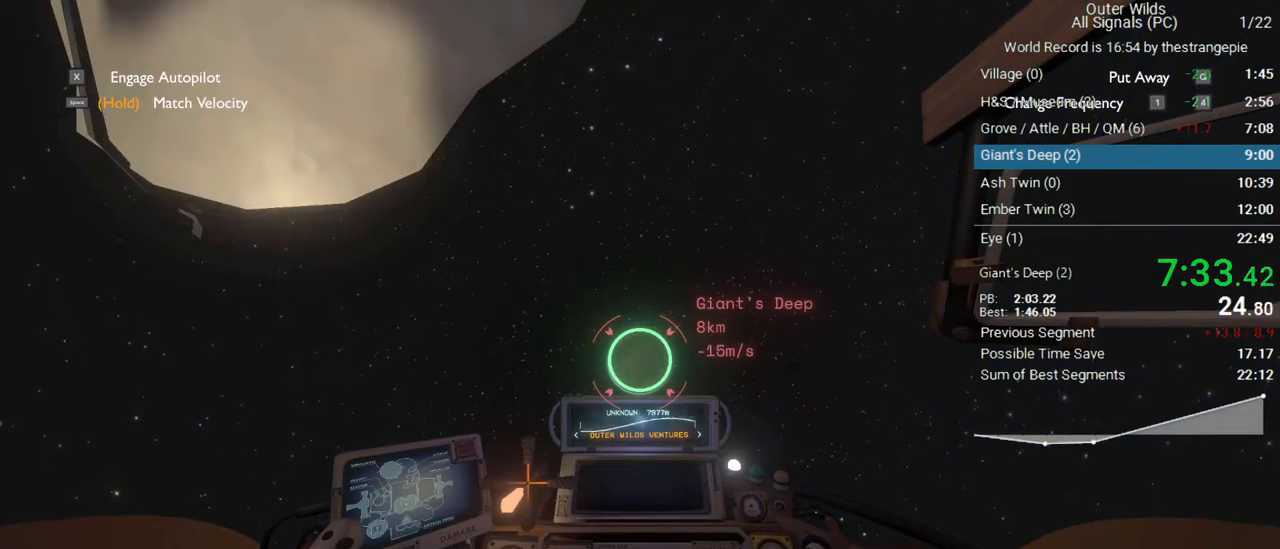
{"keys": ["w"], "mouse": [], "events": []}
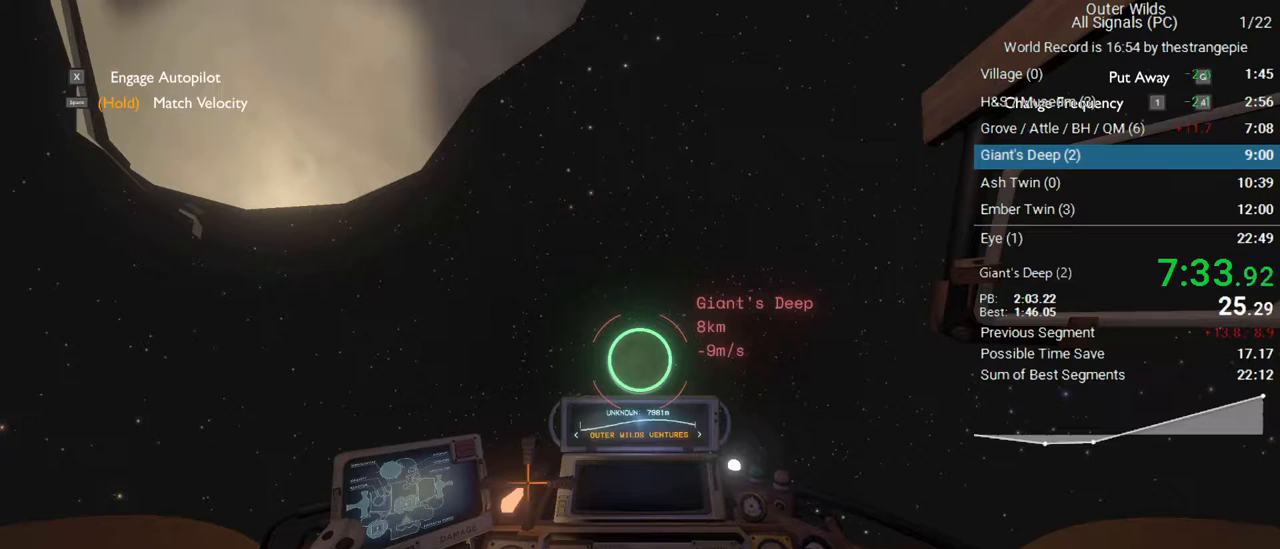
{"keys": ["w"], "mouse": [], "events": []}
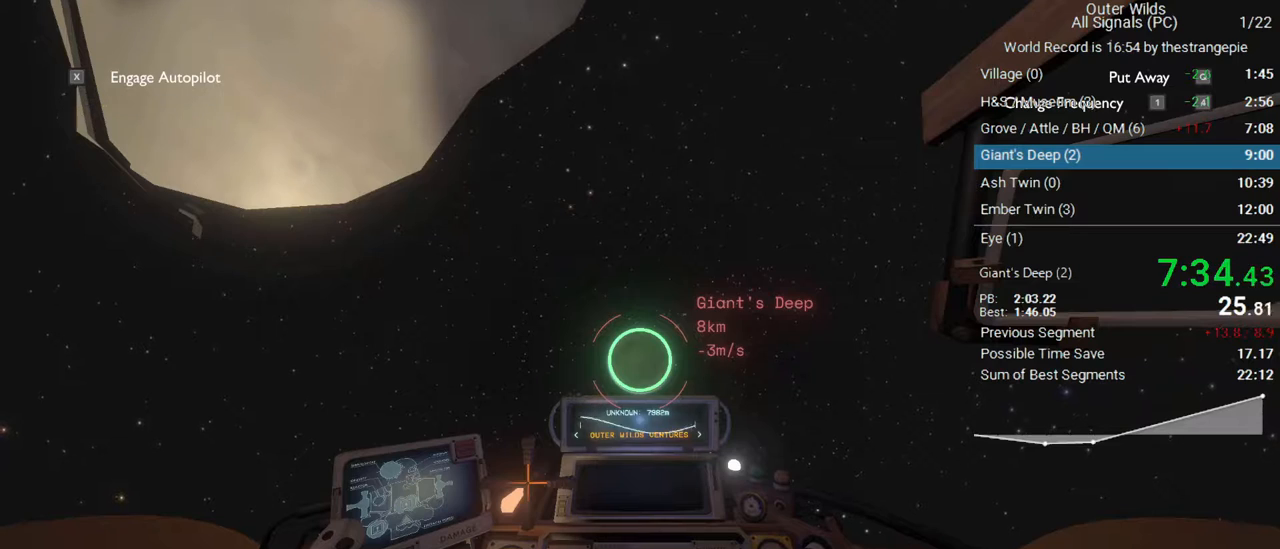
{"keys": ["w"], "mouse": [], "events": []}
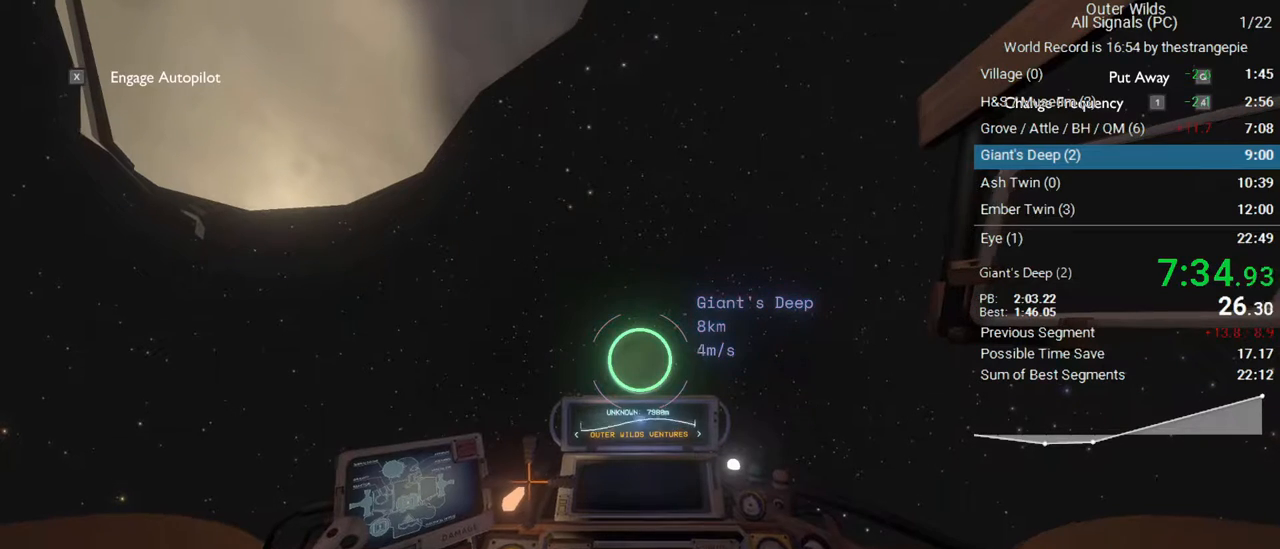
{"keys": ["w"], "mouse": [], "events": []}
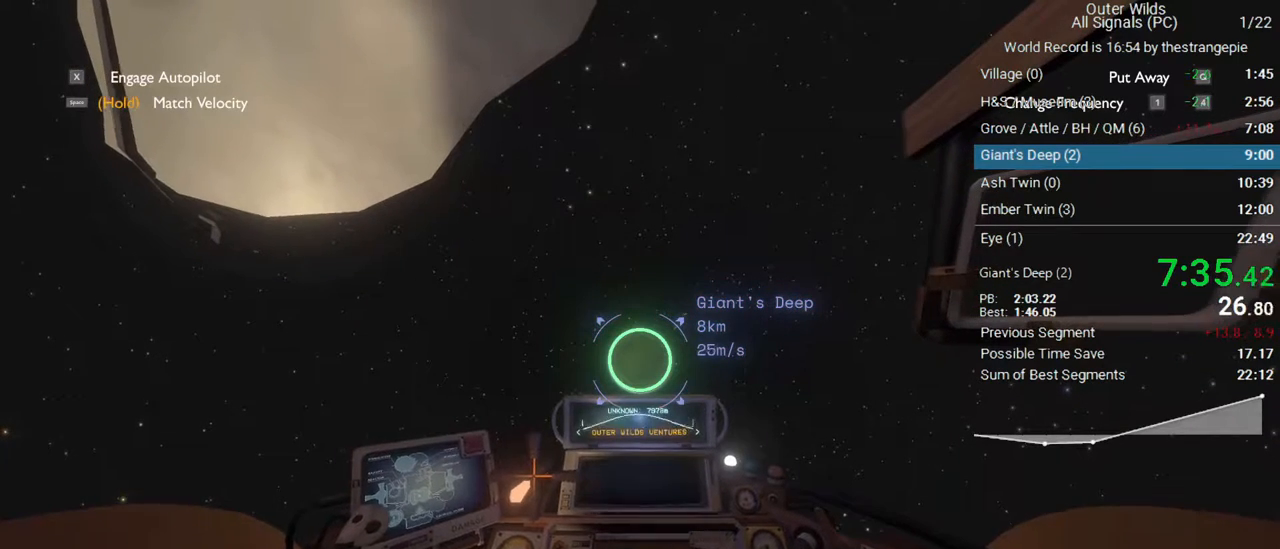
{"keys": ["w"], "mouse": [], "events": []}
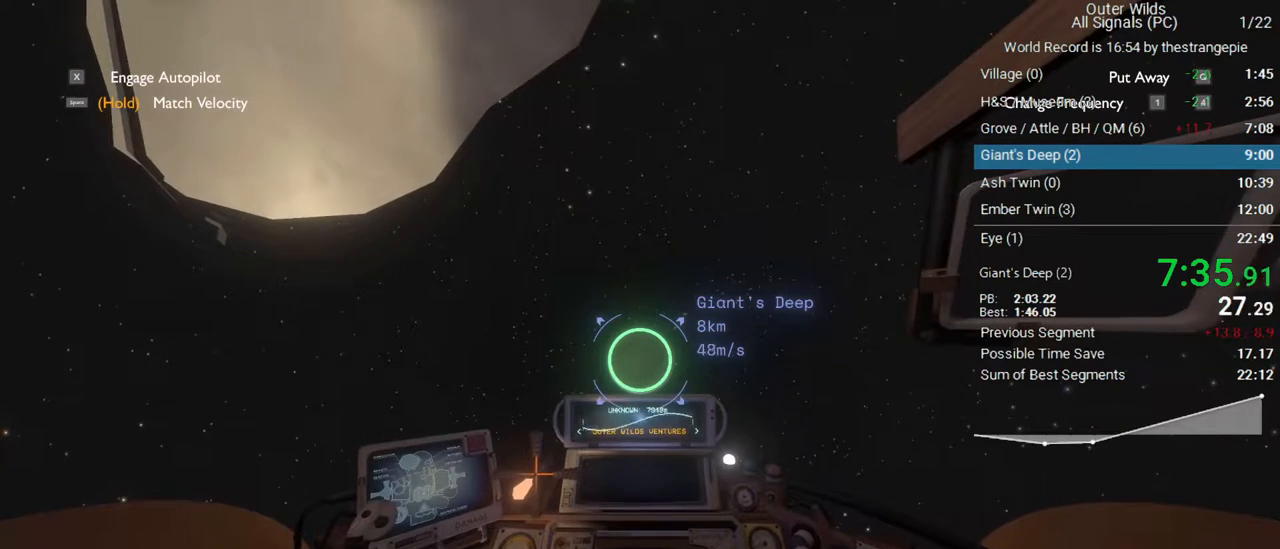
{"keys": ["w"], "mouse": [], "events": []}
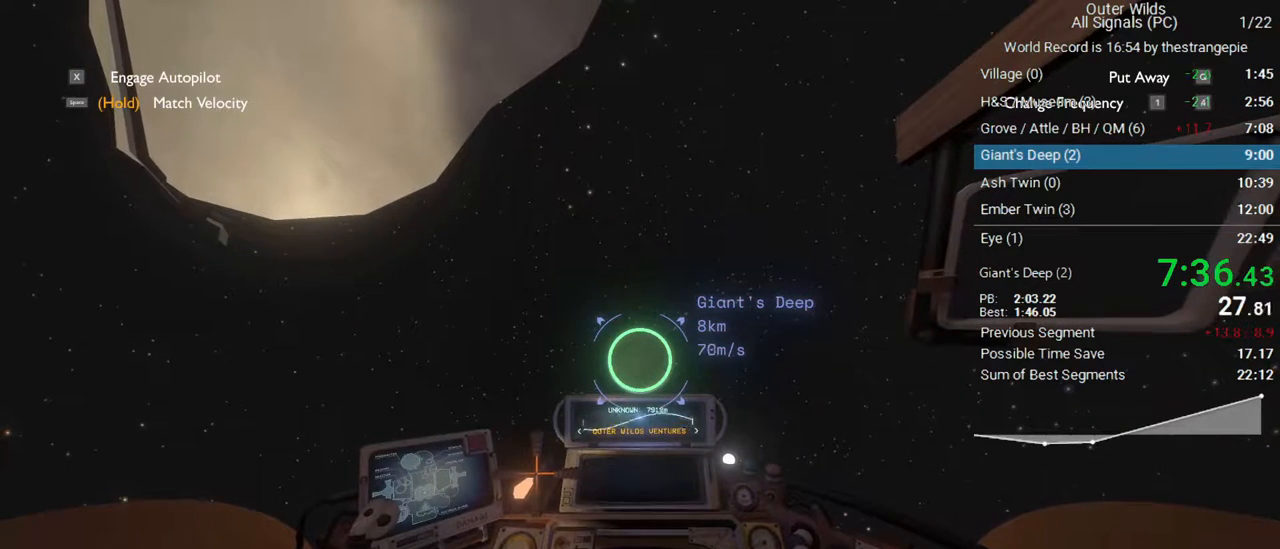
{"keys": ["w"], "mouse": [], "events": []}
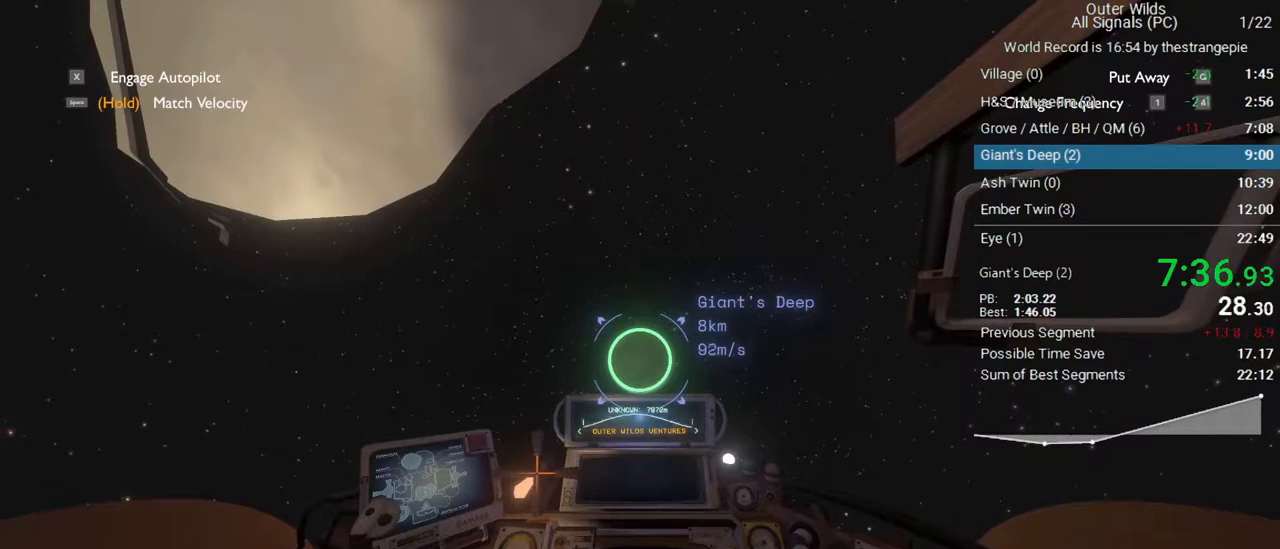
{"keys": ["w"], "mouse": [], "events": []}
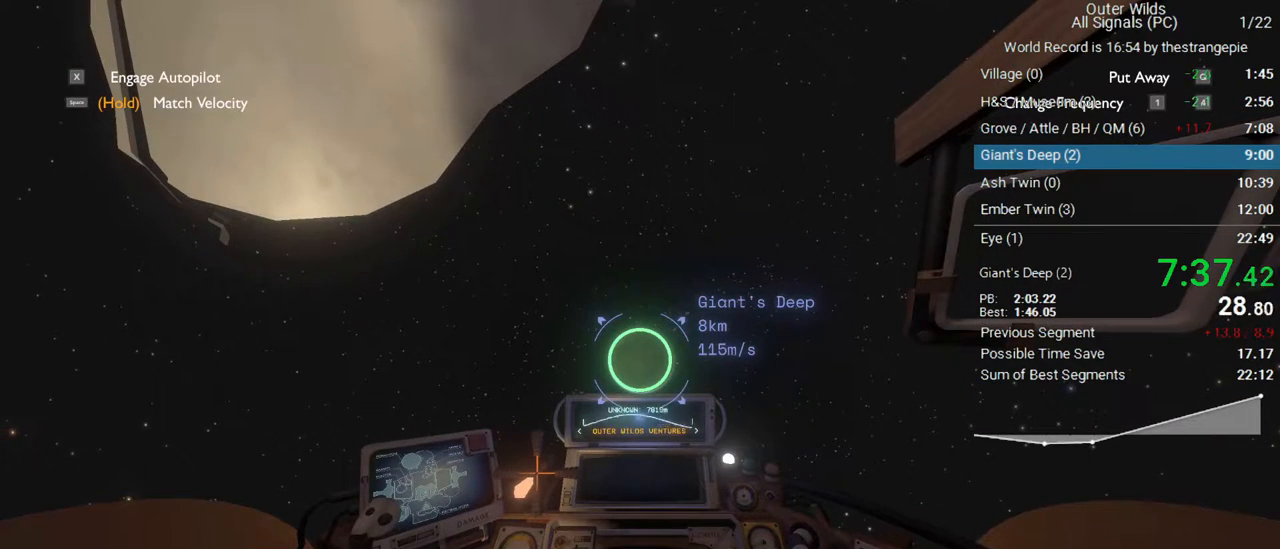
{"keys": ["w"], "mouse": [], "events": []}
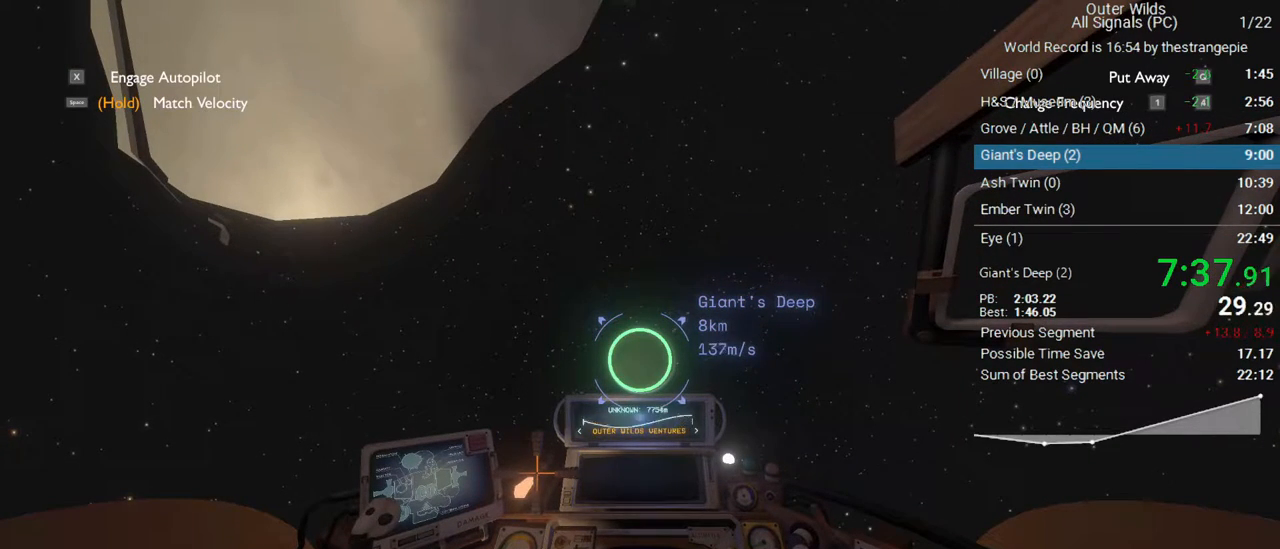
{"keys": ["w"], "mouse": [], "events": []}
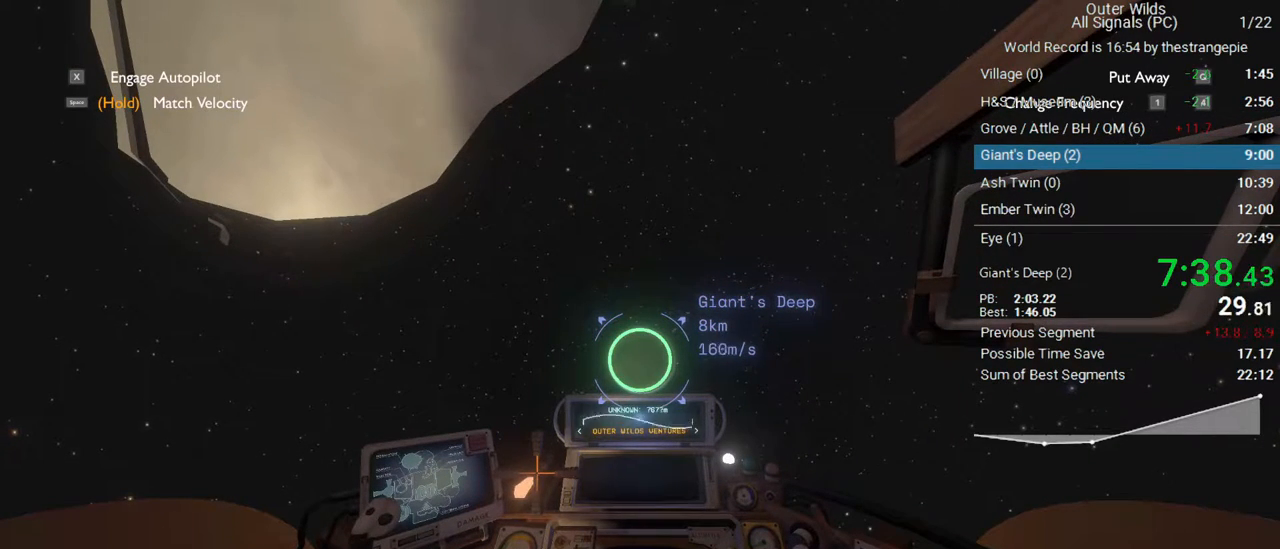
{"keys": ["w"], "mouse": [], "events": []}
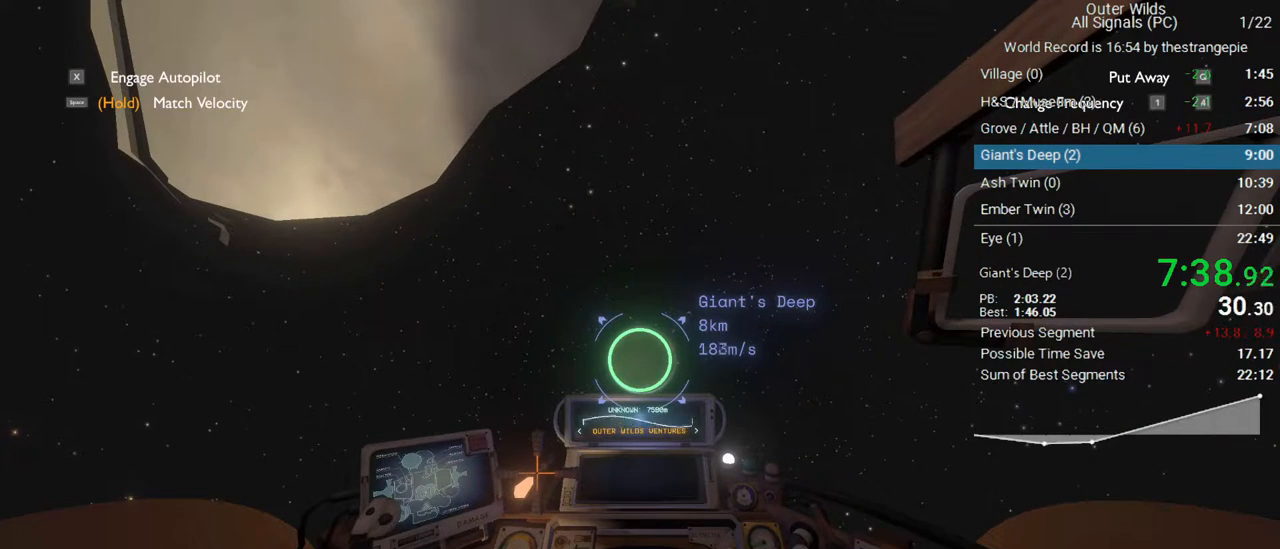
{"keys": ["w"], "mouse": [], "events": []}
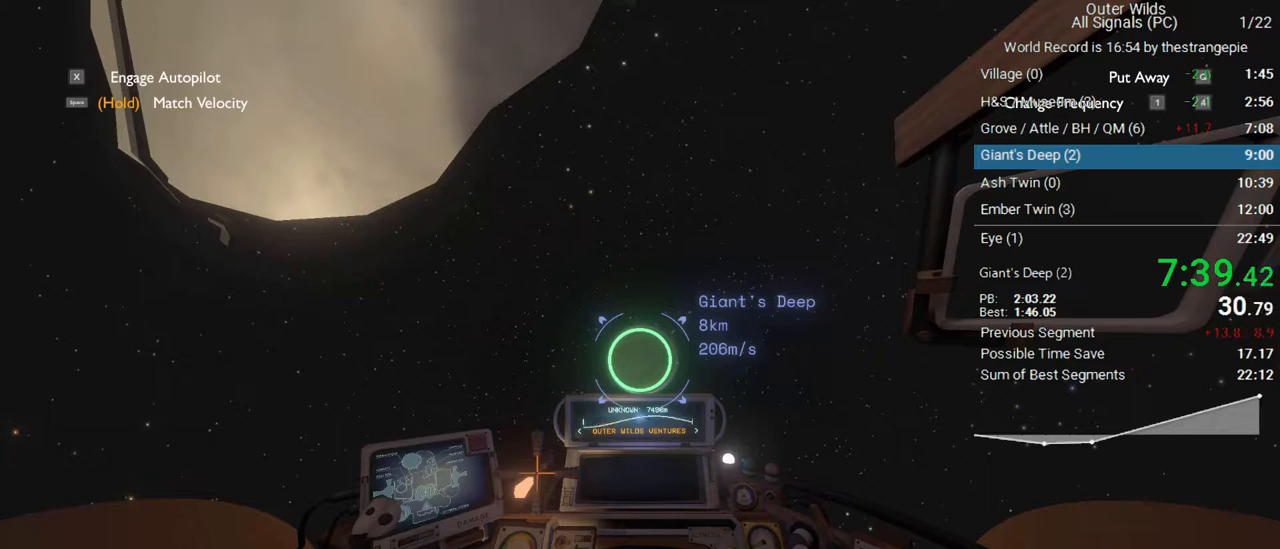
{"keys": ["w"], "mouse": [], "events": []}
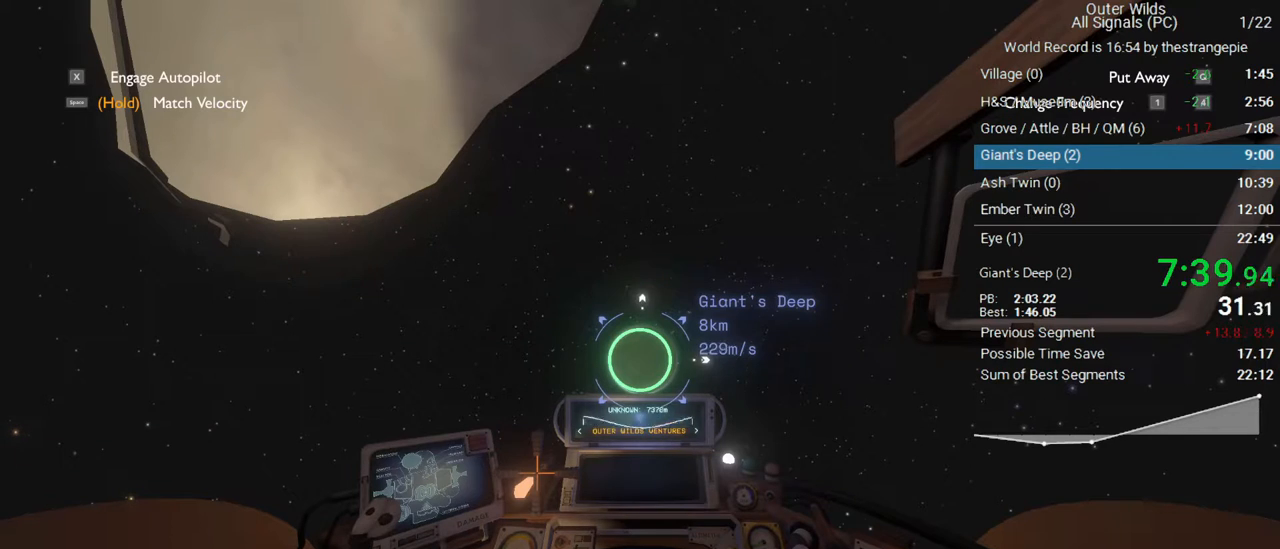
{"keys": ["d", "w"], "mouse": [], "events": [[467, "d", "down"]]}
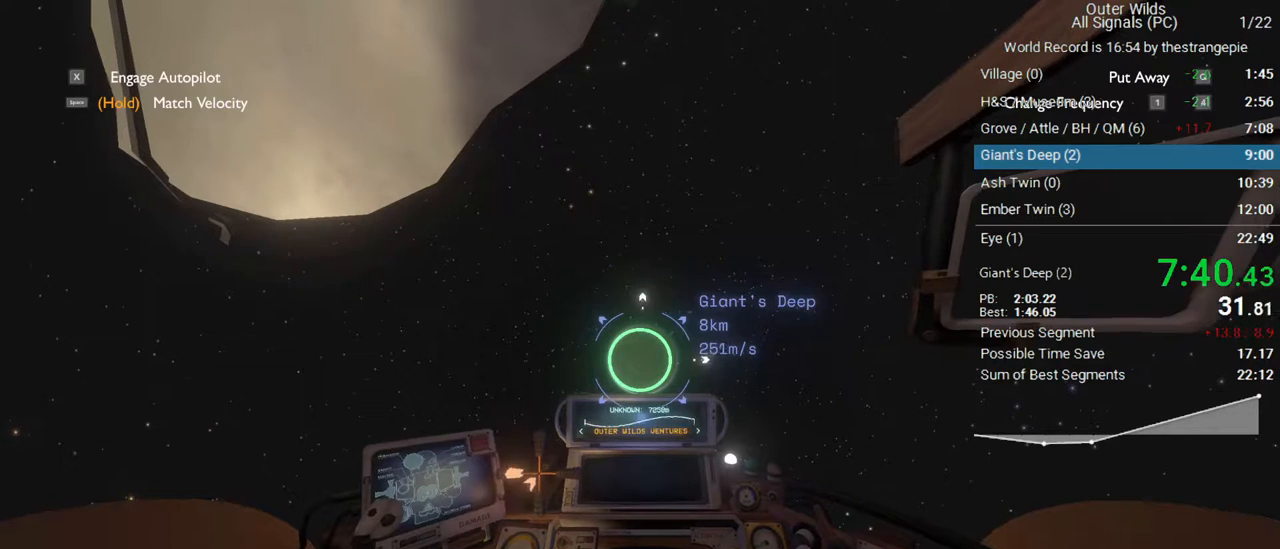
{"keys": ["w"], "mouse": [], "events": [[100, "d", "up"]]}
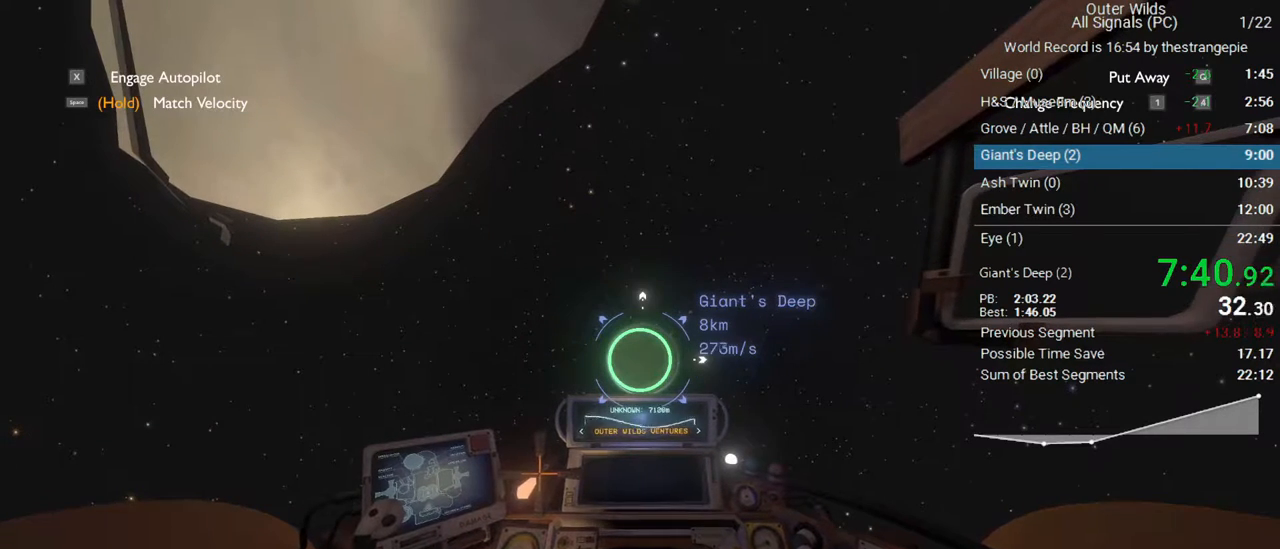
{"keys": ["w"], "mouse": [], "events": []}
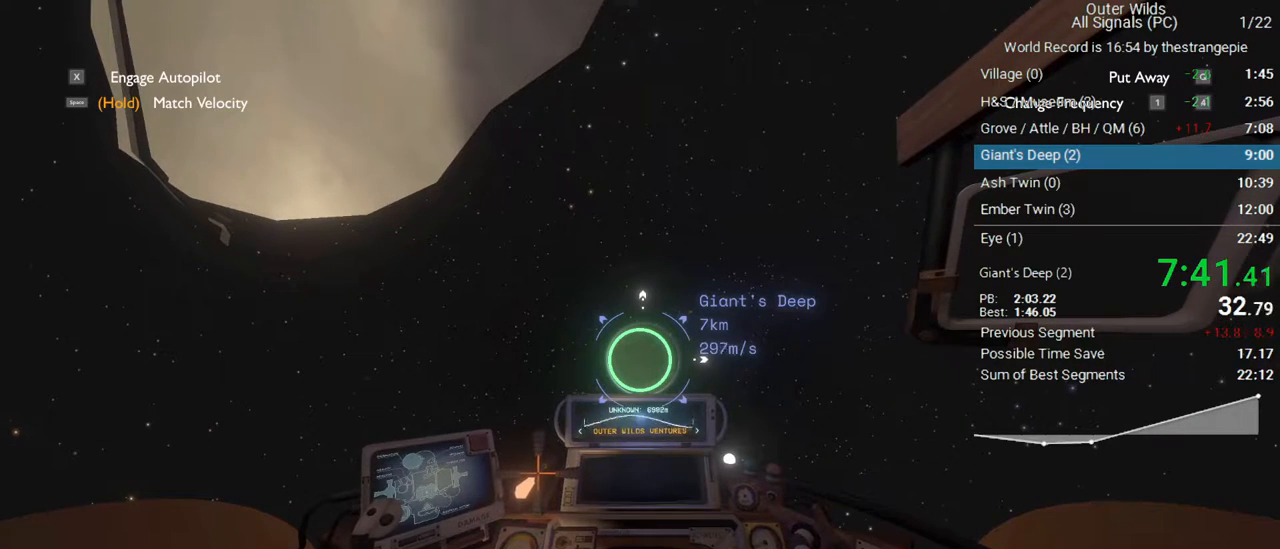
{"keys": ["w"], "mouse": [], "events": [[133, "d", "down"], [183, "shift", "down"], [283, "shift", "up"], [317, "d", "up"]]}
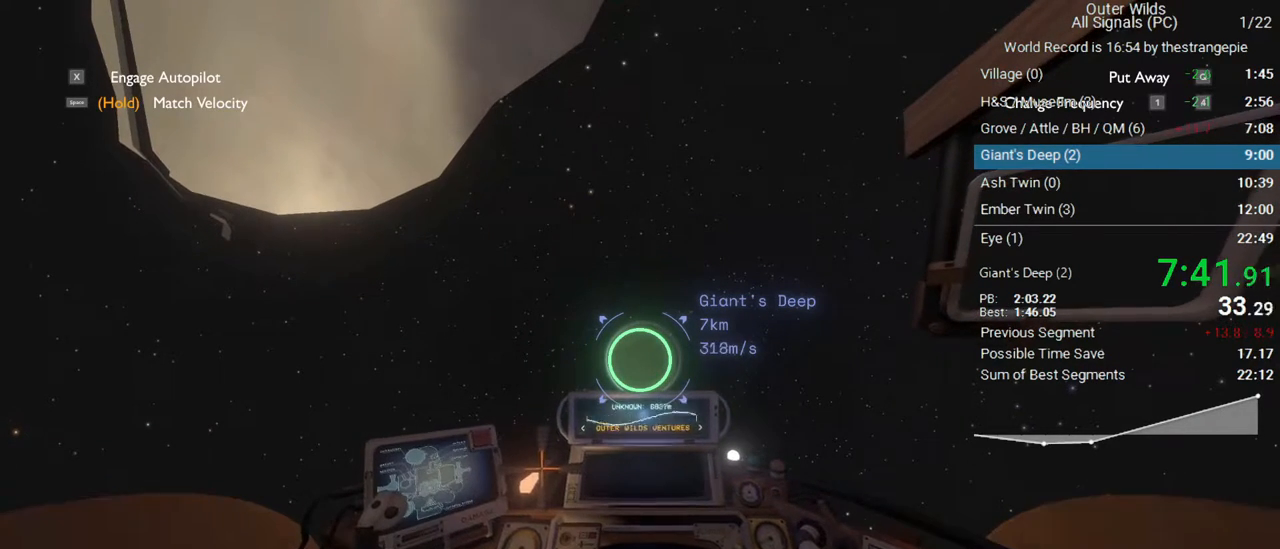
{"keys": ["w"], "mouse": [], "events": []}
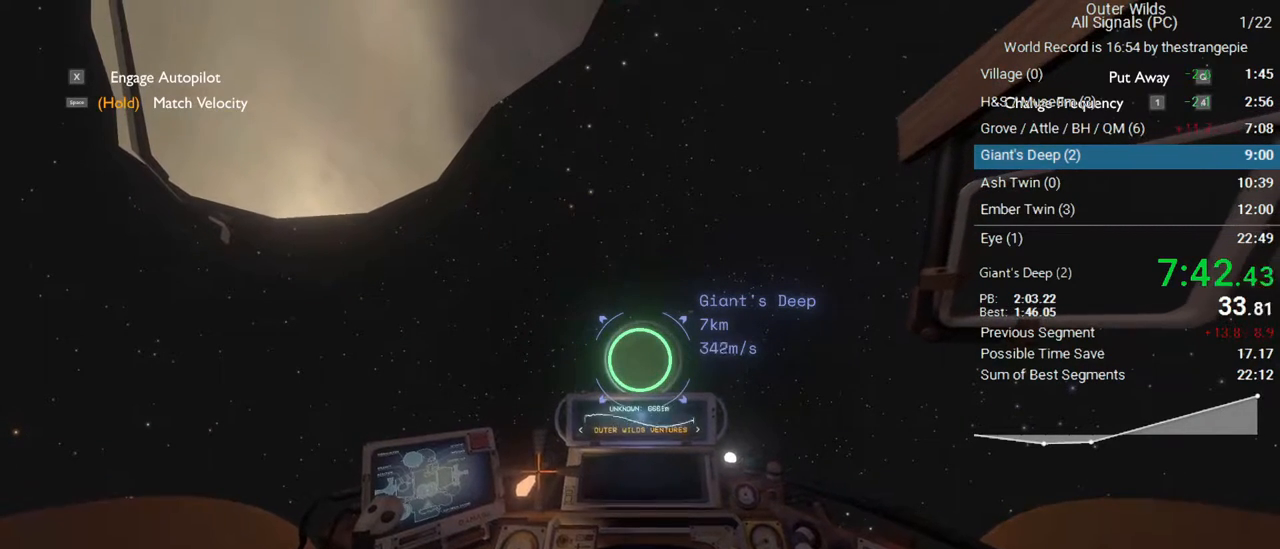
{"keys": ["w"], "mouse": [], "events": []}